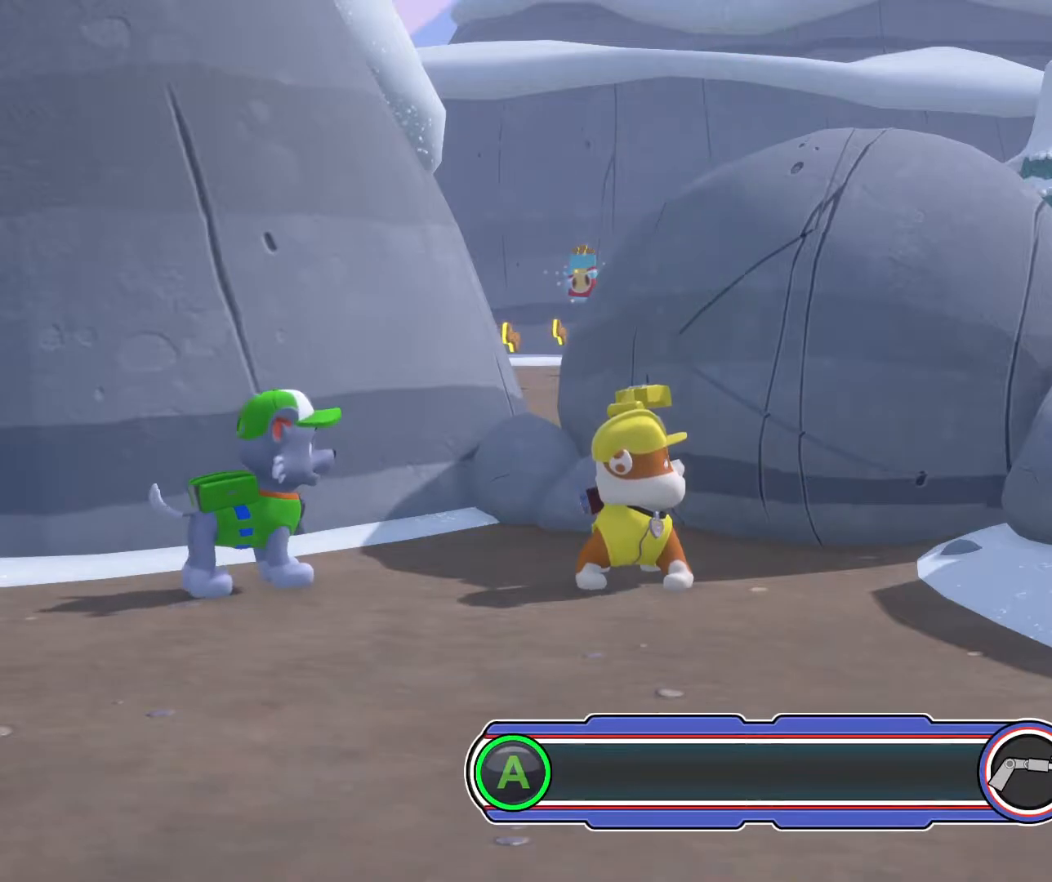
Gameplay with a controller (Xbox layout); each line is a JSON object with the inputs held at the frame after it. "events" lists button and stick changes between this image and that frame as [ms after this image, input, new state], when the widget could be followed in between. Not read: L2 L3 R2 R3 right_stick.
{"buttons": ["A"], "left_stick": "center", "events": []}
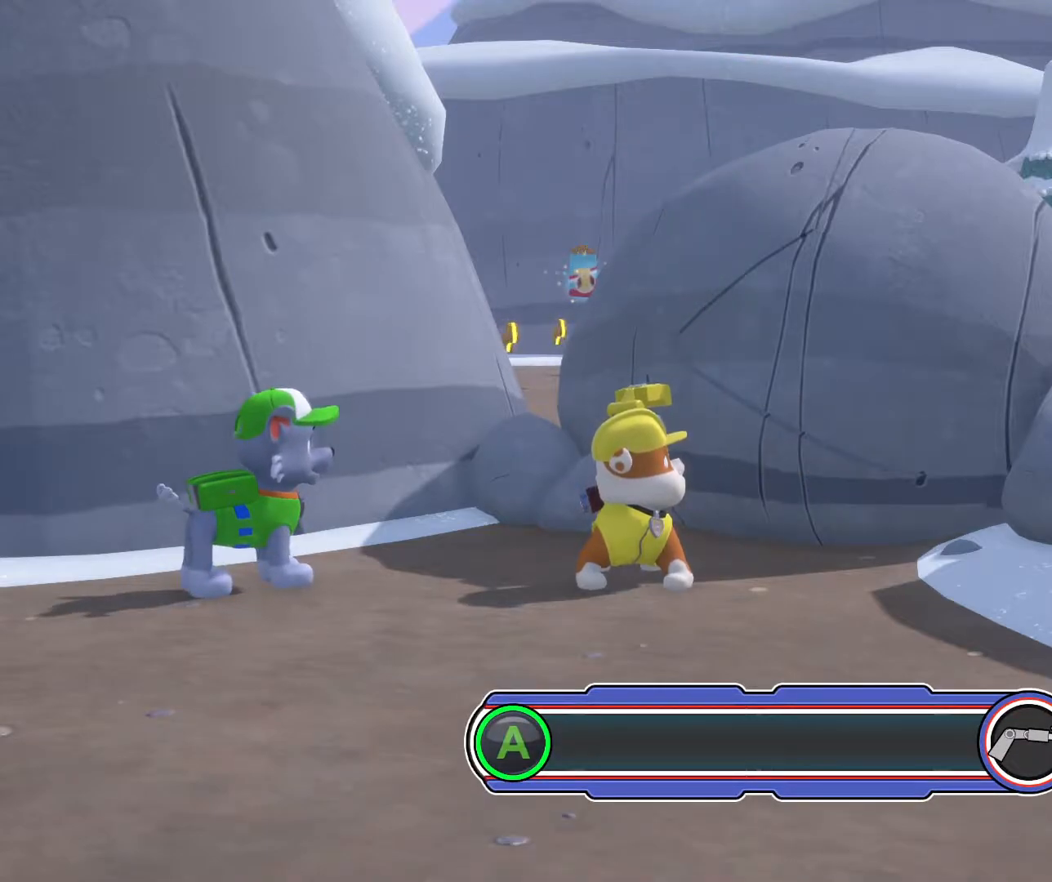
{"buttons": ["A"], "left_stick": "center", "events": []}
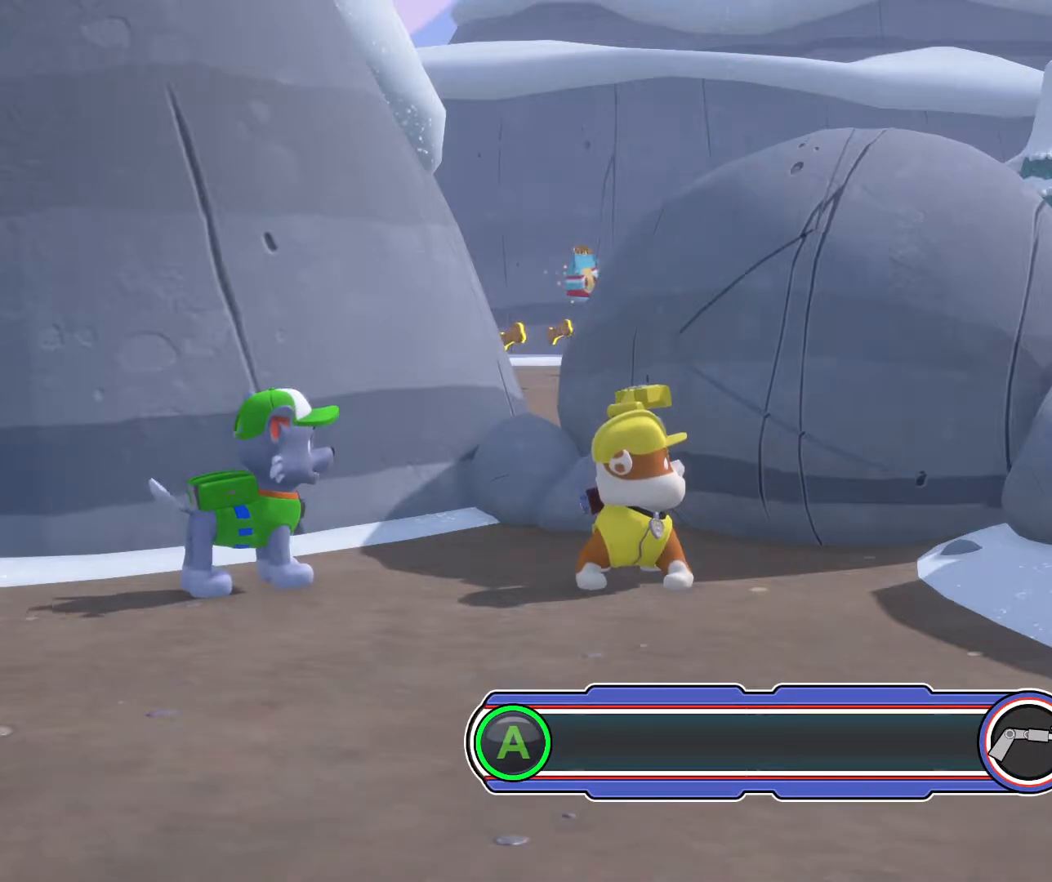
{"buttons": ["A"], "left_stick": "center", "events": []}
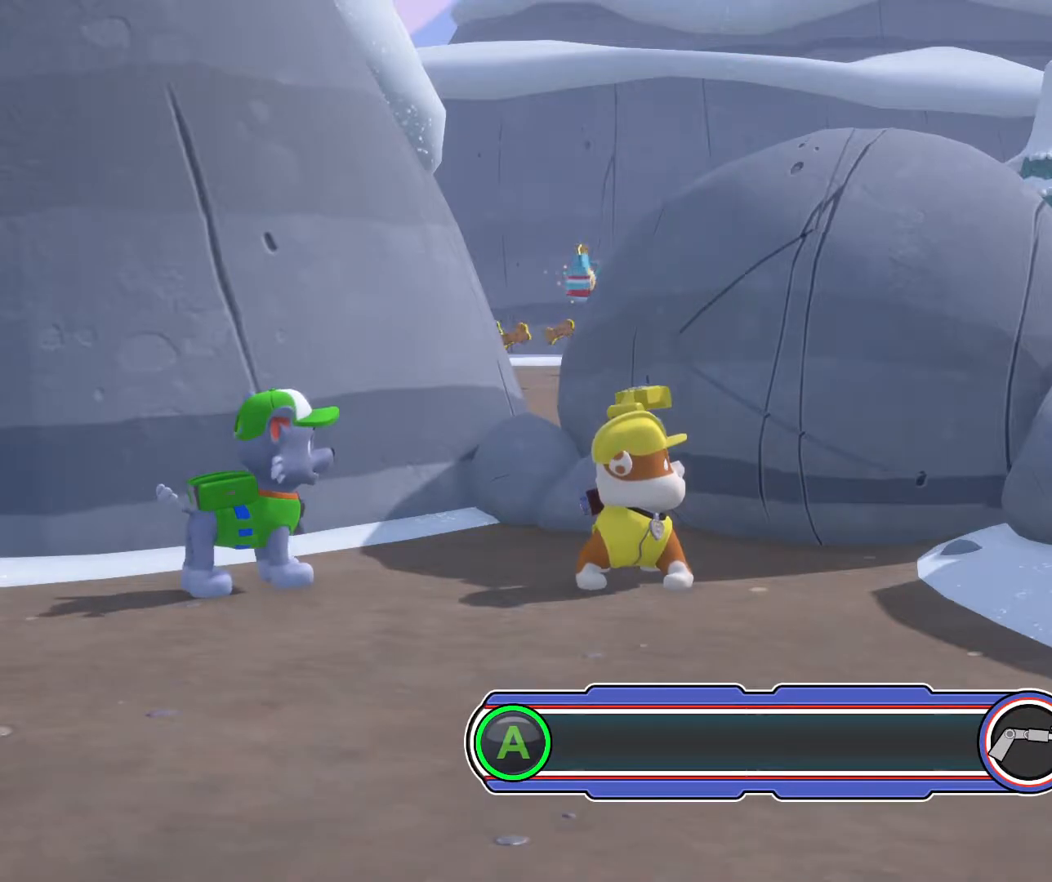
{"buttons": ["A"], "left_stick": "center", "events": []}
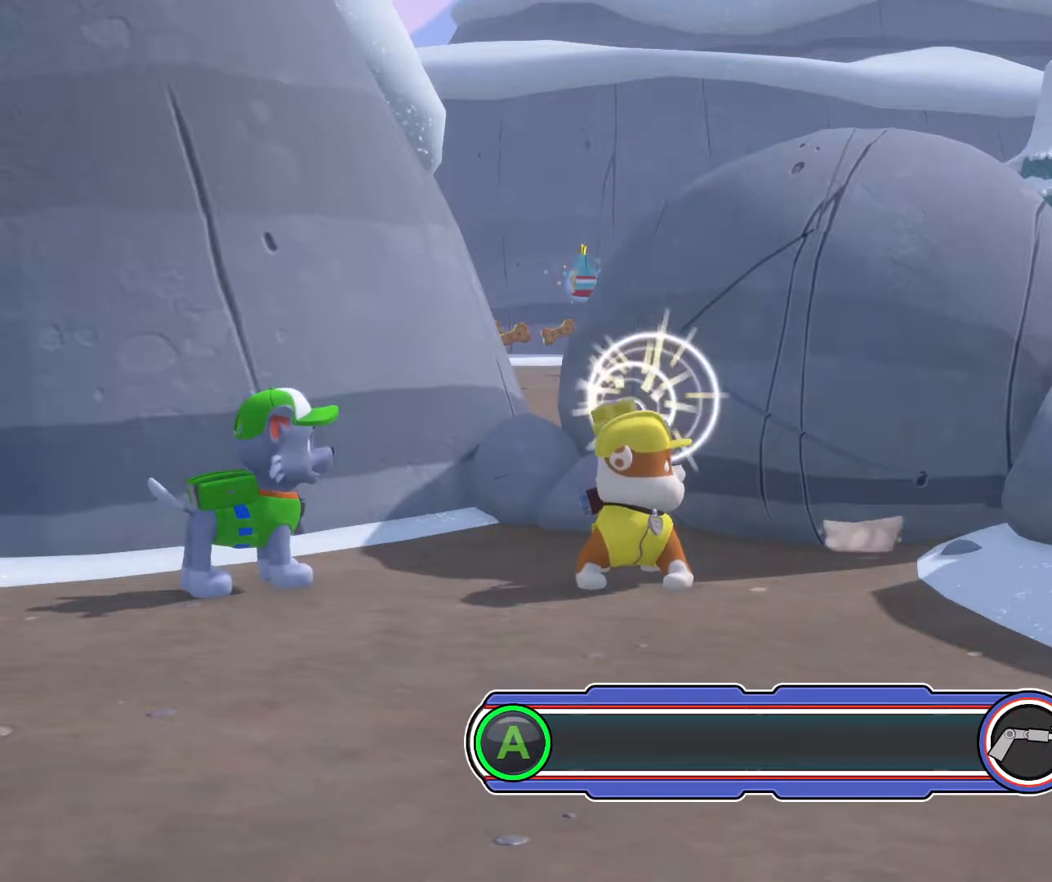
{"buttons": ["A"], "left_stick": "center", "events": []}
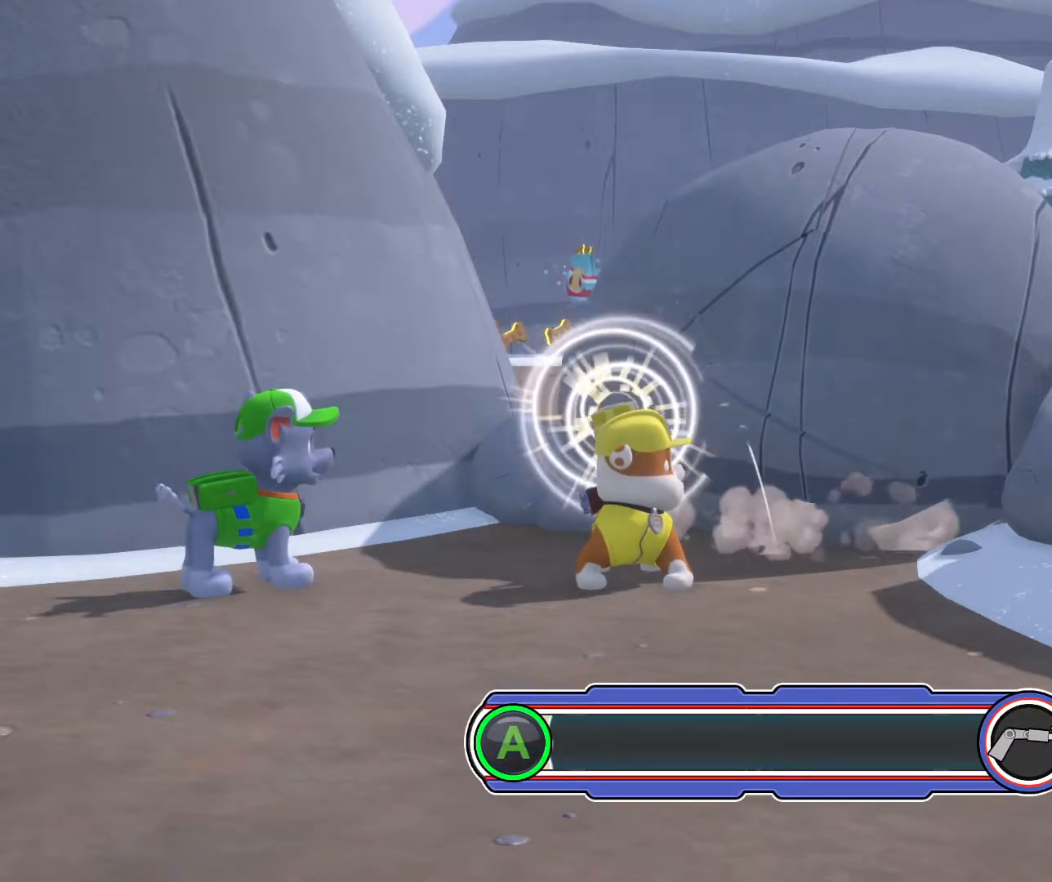
{"buttons": ["A"], "left_stick": "center", "events": []}
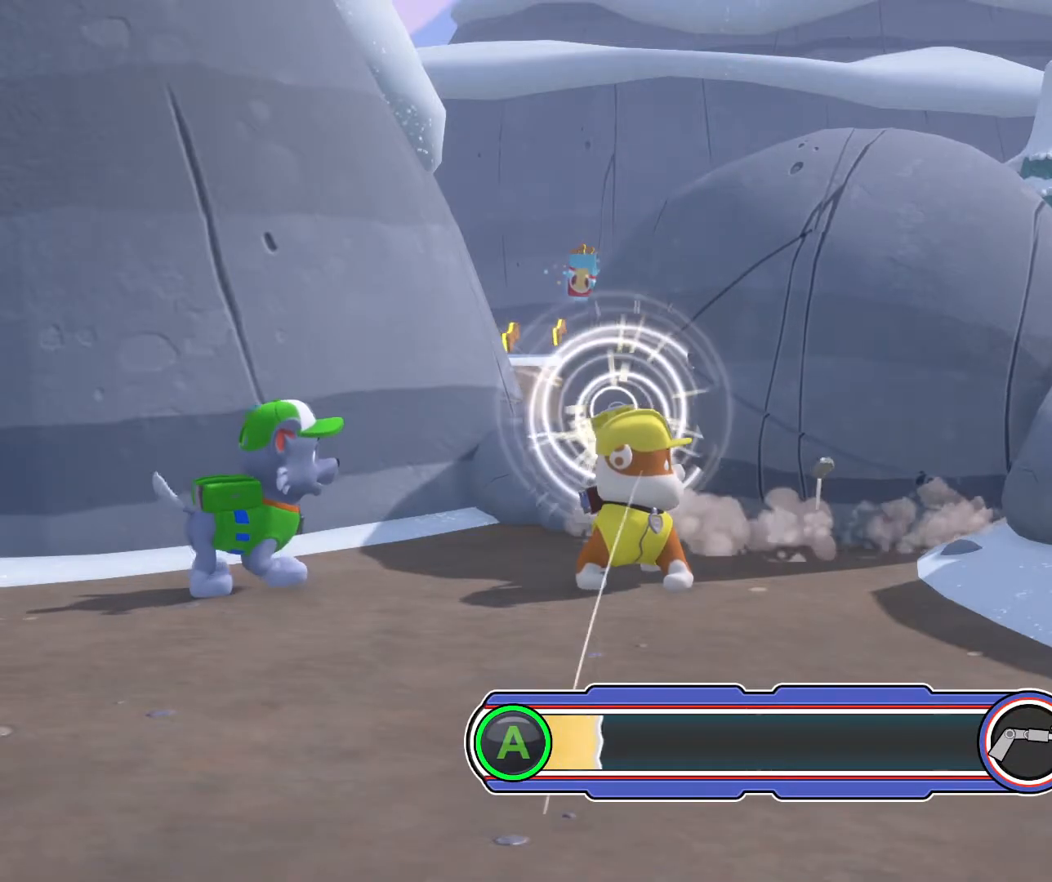
{"buttons": ["A"], "left_stick": "center", "events": []}
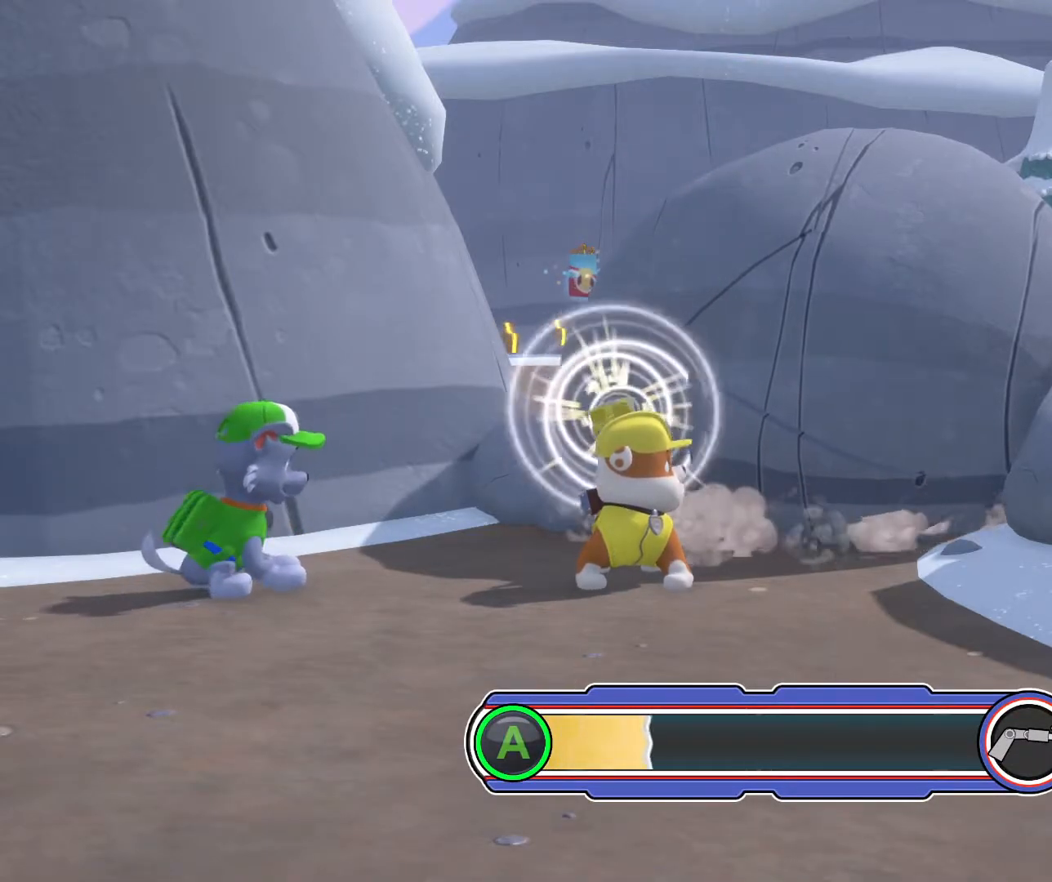
{"buttons": ["A"], "left_stick": "center", "events": []}
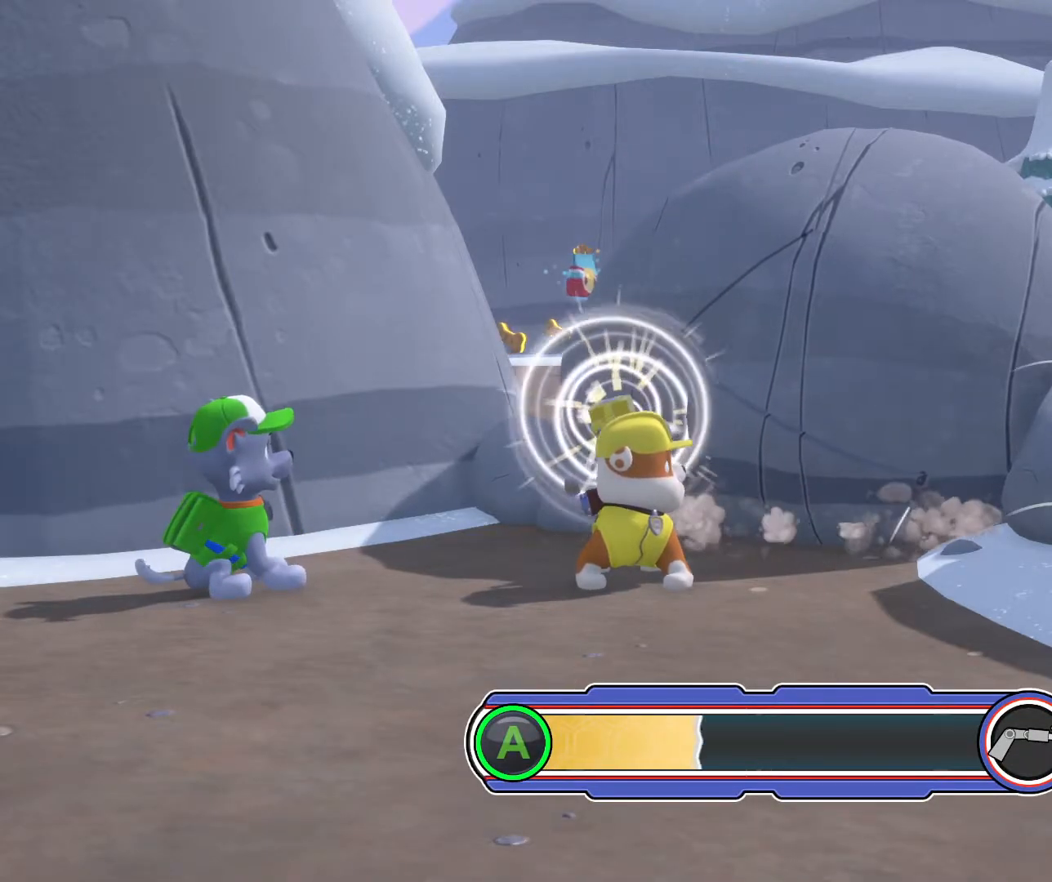
{"buttons": ["A"], "left_stick": "center", "events": []}
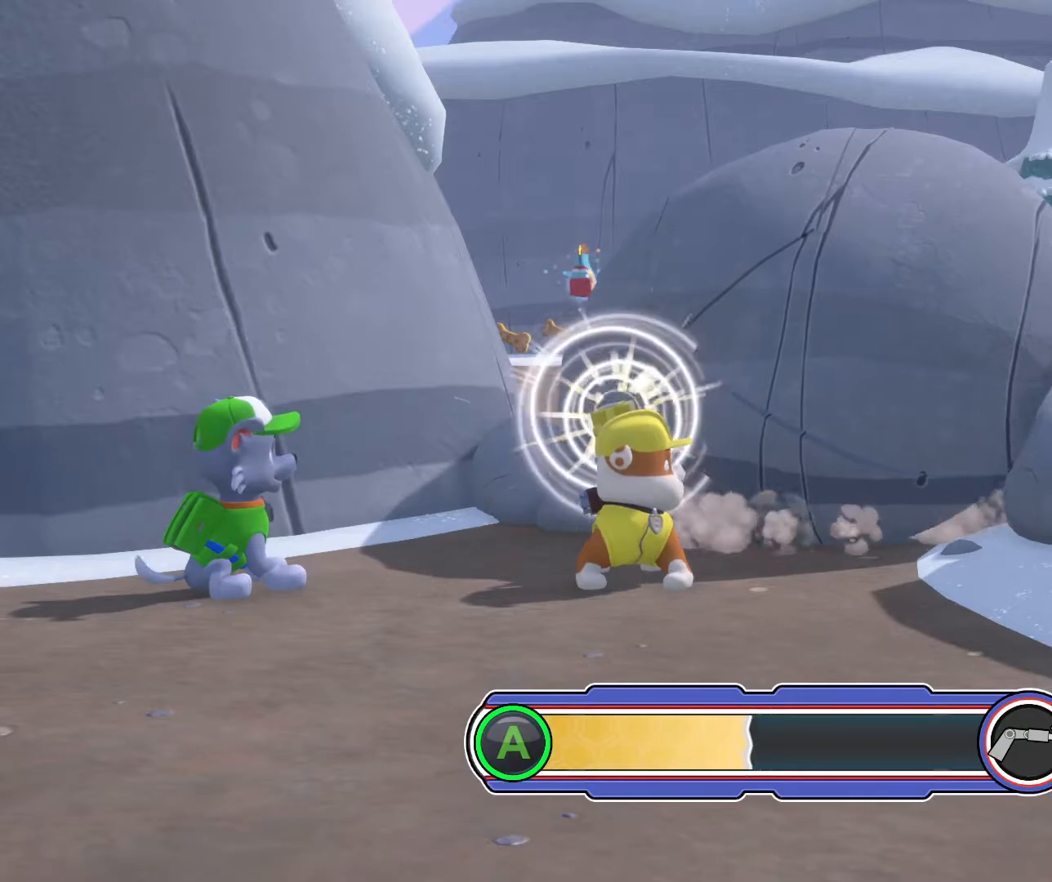
{"buttons": ["A"], "left_stick": "center", "events": []}
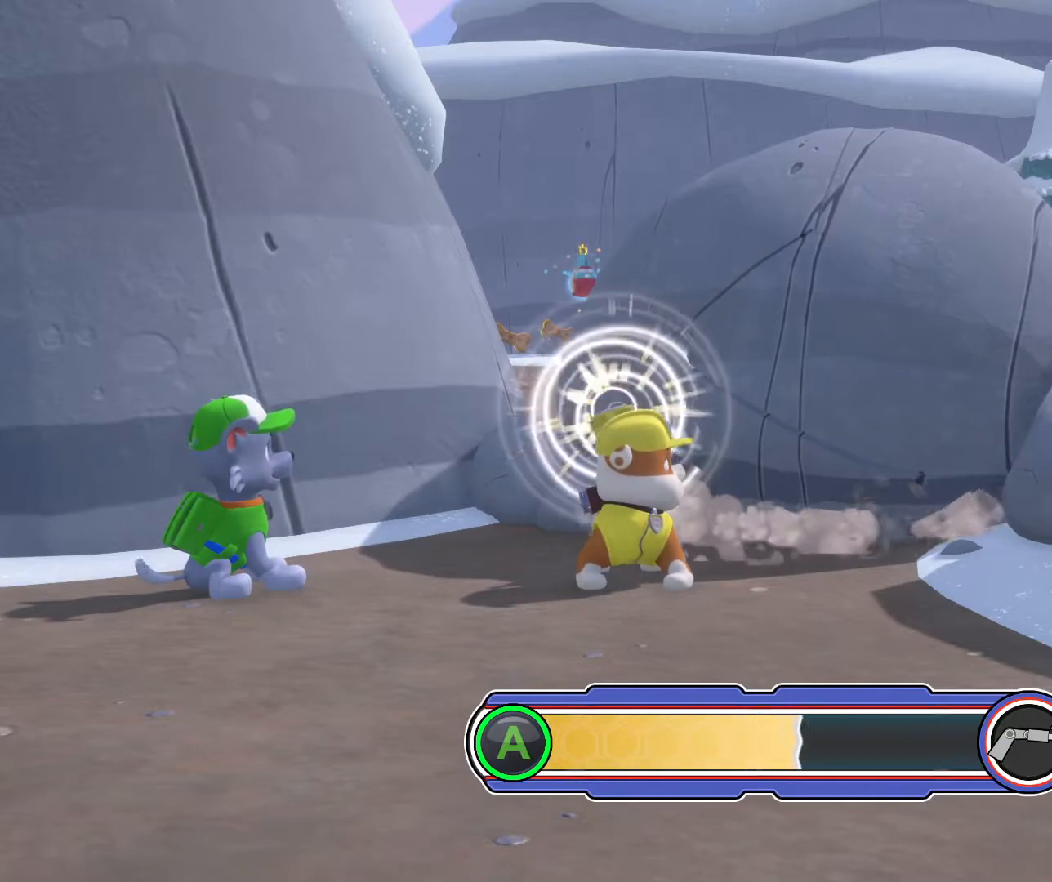
{"buttons": ["A"], "left_stick": "center", "events": []}
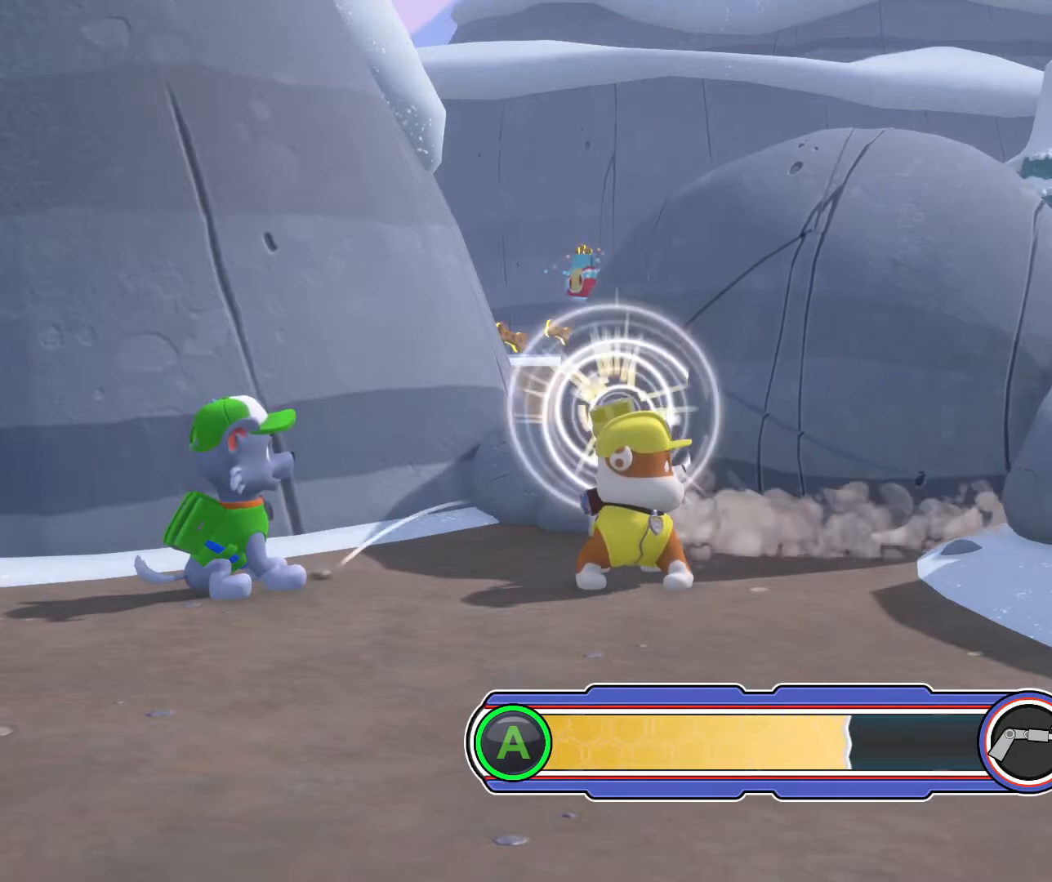
{"buttons": ["A"], "left_stick": "center", "events": []}
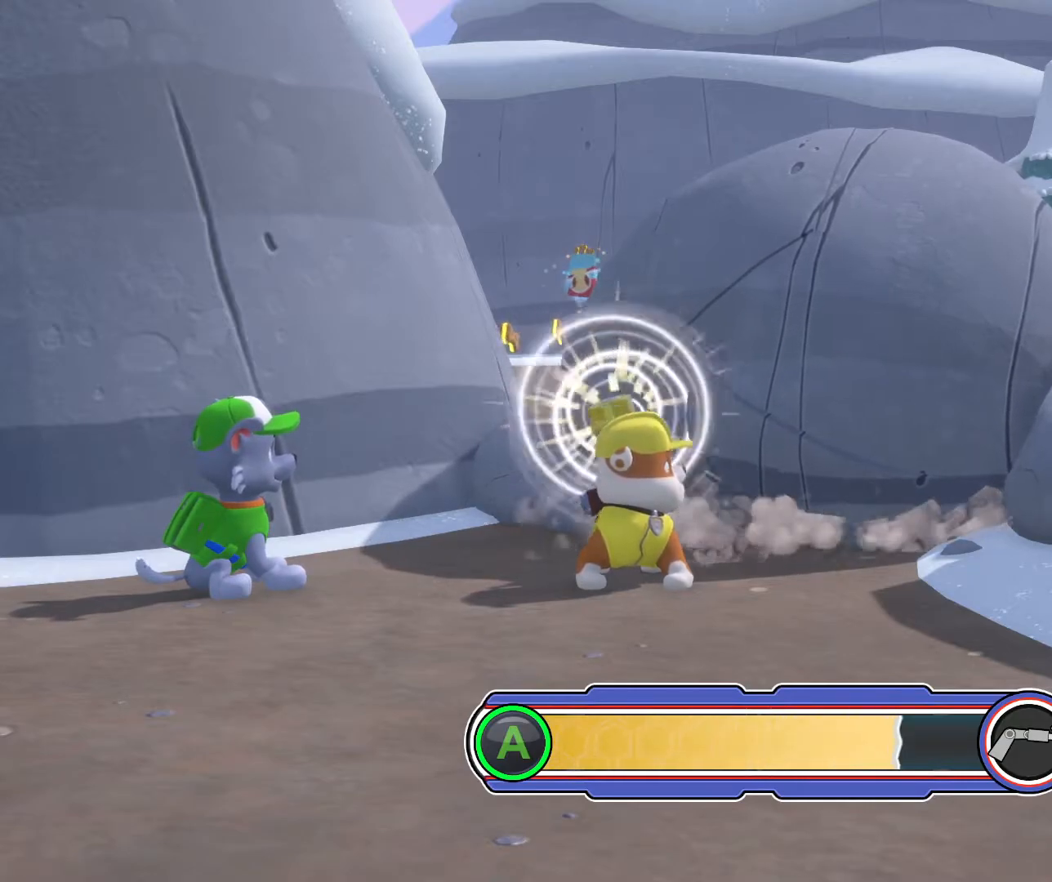
{"buttons": ["A"], "left_stick": "center", "events": []}
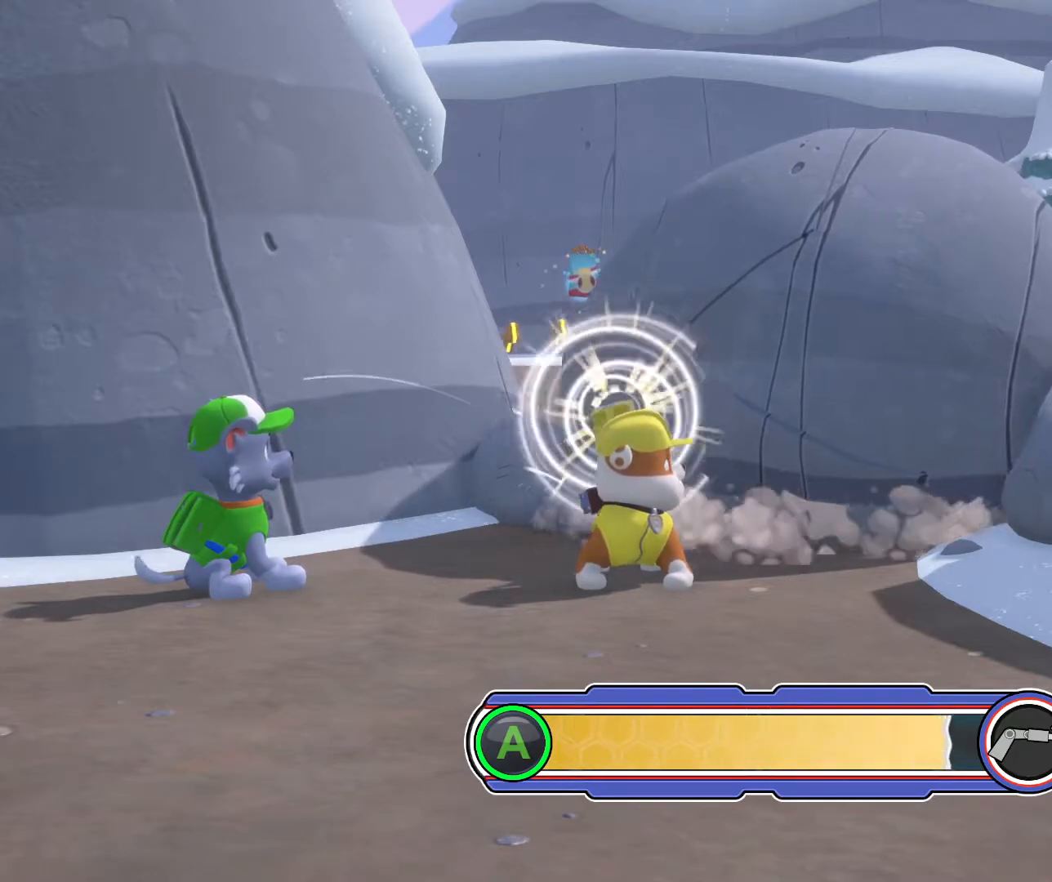
{"buttons": ["A"], "left_stick": "center", "events": []}